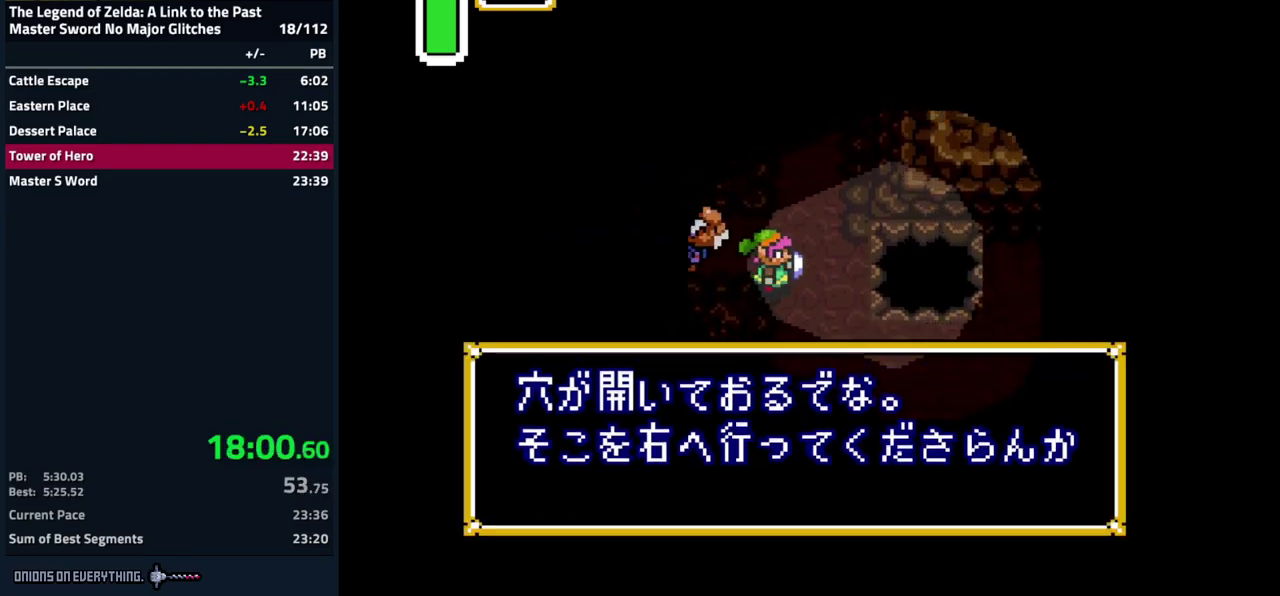
Gameplay with a controller (Nintendo layout); each line is a JSON object with the inputs held at the frame after it. "events" lists button and stick changes between this image and that frame as [ms after this image, input, new state], when the widget could be followed in between. Not read: L3 R3.
{"buttons": ["DPAD_DOWN", "DPAD_RIGHT"], "events": [[83, "A", "up"], [150, "A", "down"], [200, "A", "up"], [267, "A", "down"], [350, "A", "up"], [433, "A", "down"], [483, "A", "up"]]}
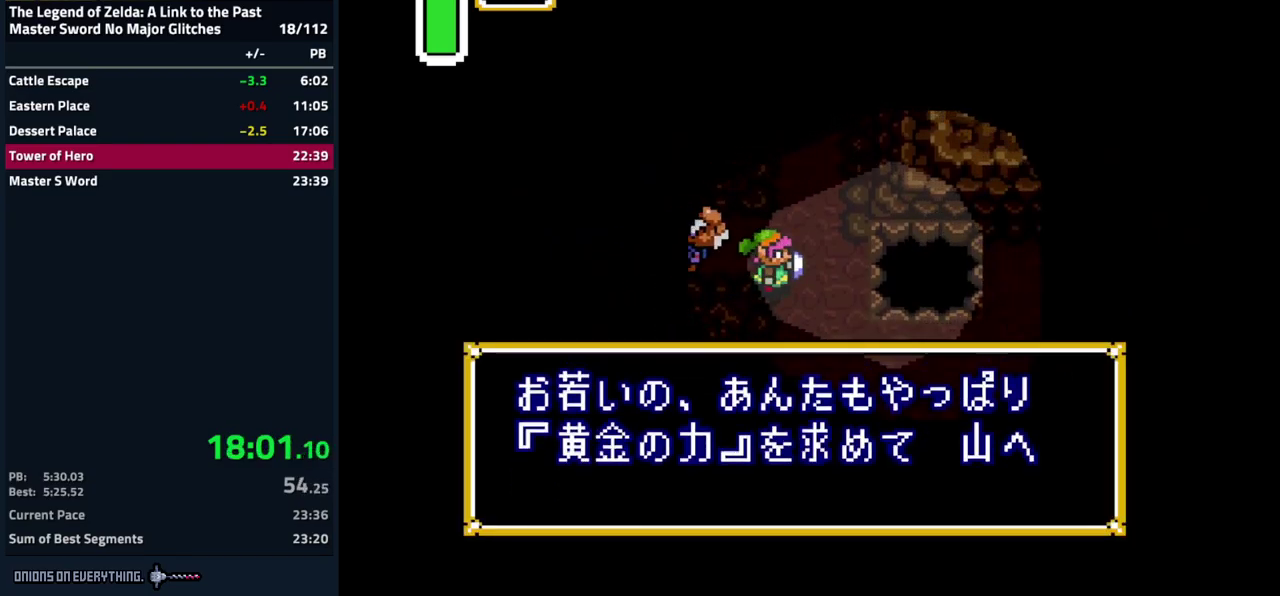
{"buttons": ["DPAD_DOWN", "DPAD_RIGHT"], "events": [[100, "A", "down"], [150, "A", "up"], [217, "A", "down"], [283, "A", "up"], [383, "A", "down"], [433, "A", "up"]]}
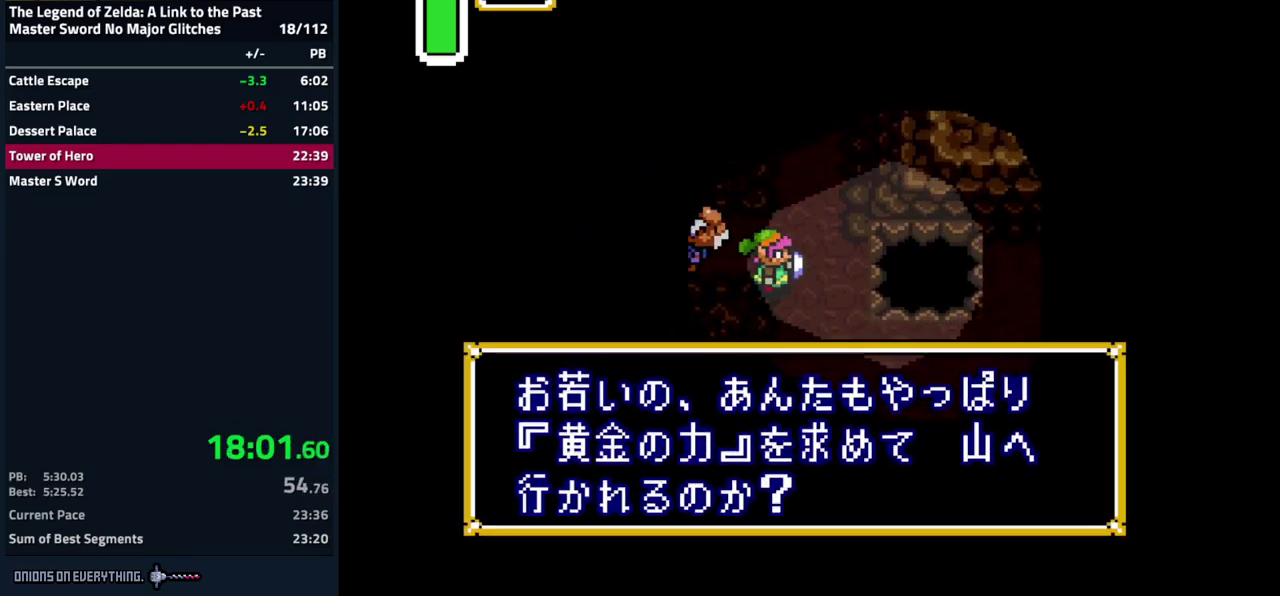
{"buttons": ["A", "DPAD_DOWN", "DPAD_RIGHT"], "events": [[33, "A", "down"], [117, "A", "up"], [200, "A", "down"], [267, "A", "up"], [367, "A", "down"], [417, "A", "up"], [500, "A", "down"]]}
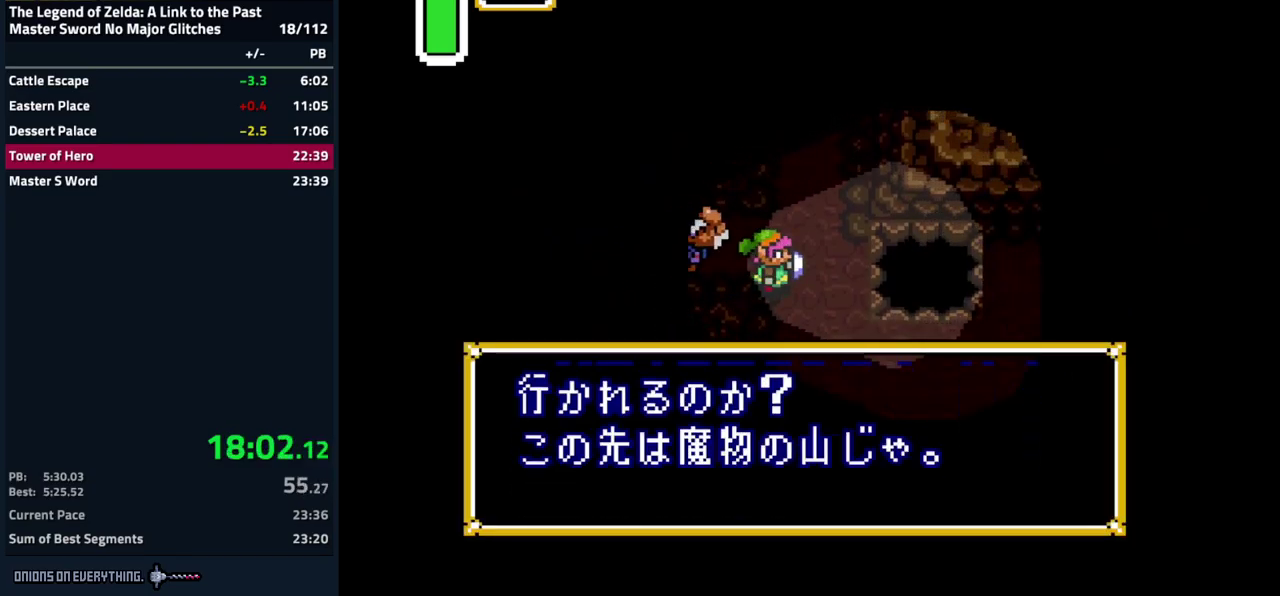
{"buttons": ["A", "DPAD_DOWN", "DPAD_RIGHT"], "events": [[83, "A", "up"], [167, "A", "down"], [233, "A", "up"], [333, "A", "down"], [400, "A", "up"], [483, "A", "down"]]}
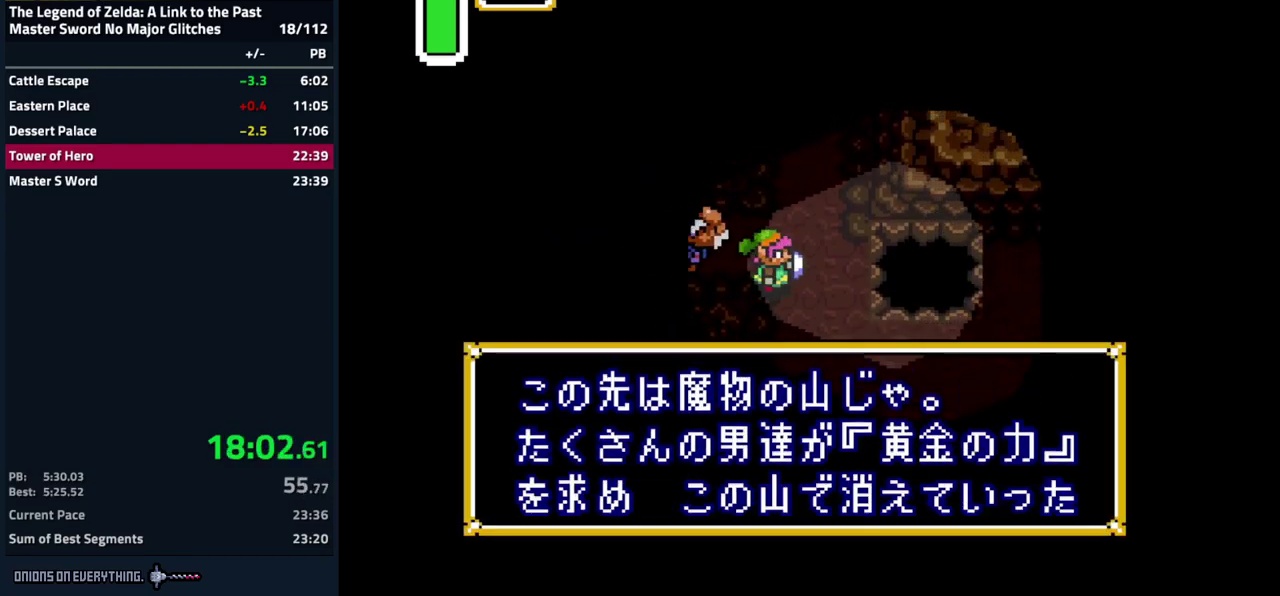
{"buttons": ["DPAD_DOWN", "DPAD_RIGHT"], "events": [[83, "A", "up"], [183, "A", "down"], [267, "A", "up"], [383, "A", "down"], [483, "A", "up"]]}
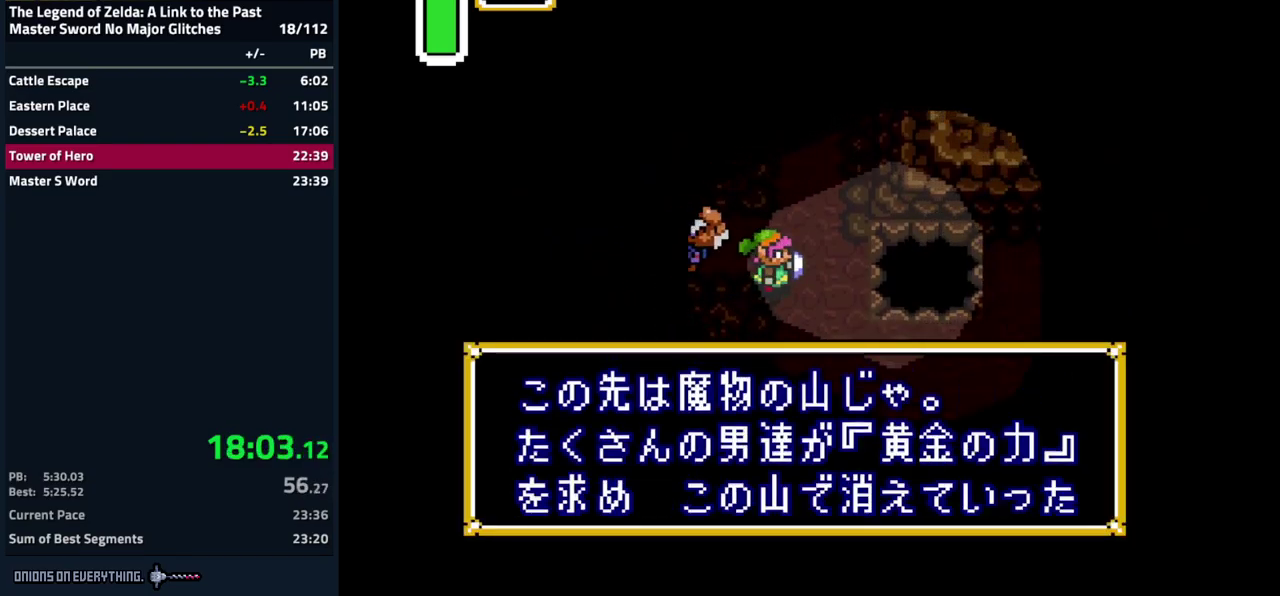
{"buttons": ["A", "DPAD_DOWN", "DPAD_RIGHT"], "events": [[233, "A", "down"], [350, "A", "up"], [500, "A", "down"]]}
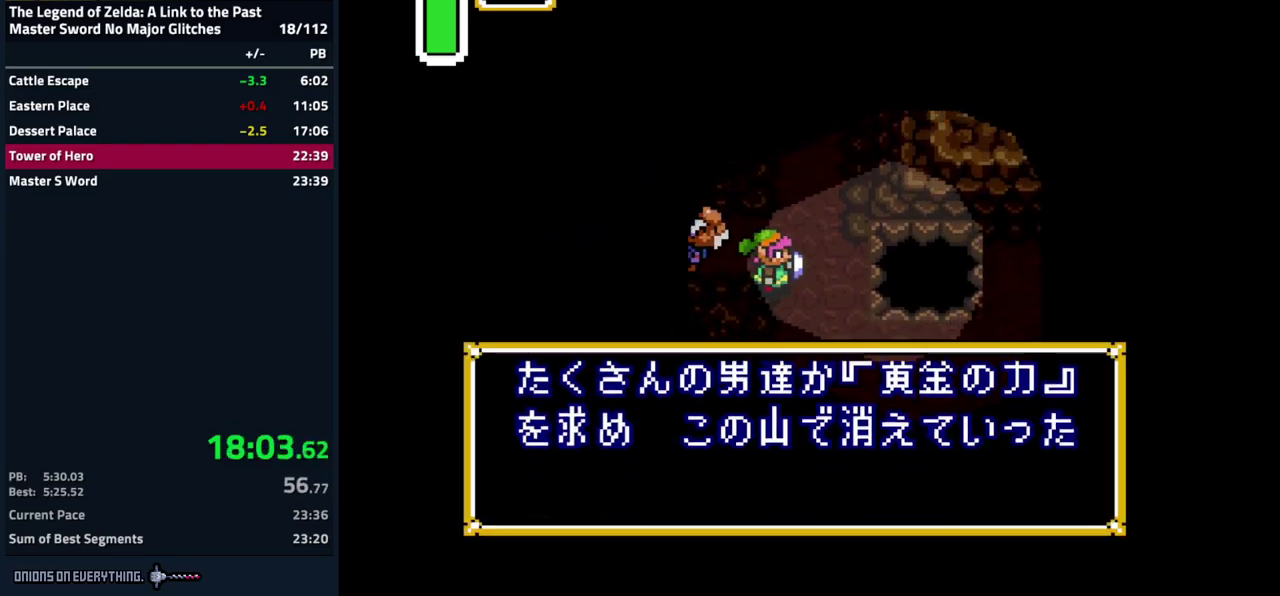
{"buttons": ["DPAD_DOWN", "DPAD_RIGHT"], "events": [[117, "A", "up"], [183, "A", "down"], [283, "A", "up"], [350, "A", "down"], [417, "A", "up"]]}
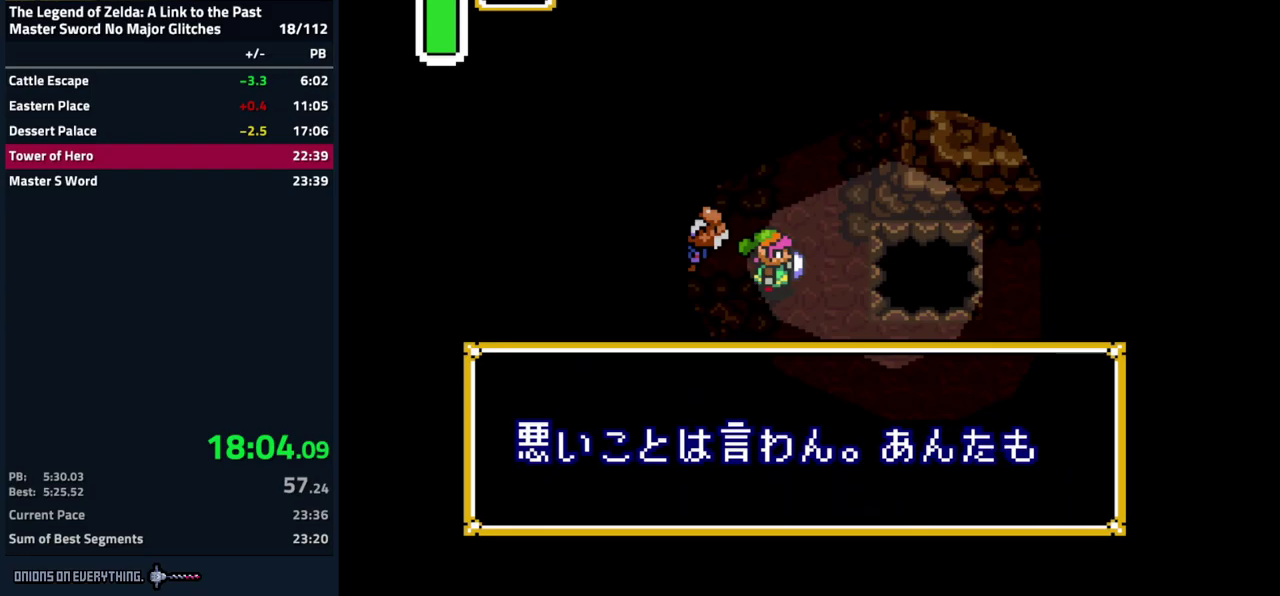
{"buttons": ["A", "DPAD_DOWN", "DPAD_RIGHT"], "events": [[34, "A", "down"], [117, "A", "up"], [217, "A", "down"], [317, "A", "up"], [450, "A", "down"]]}
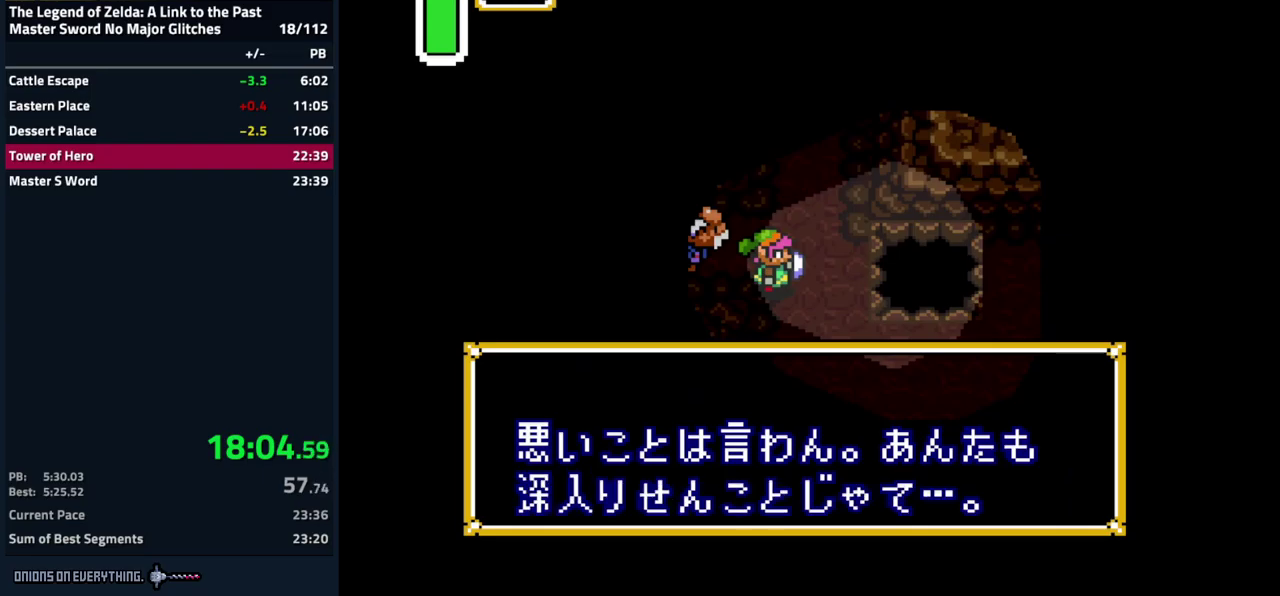
{"buttons": ["DPAD_RIGHT"], "events": [[67, "A", "up"], [450, "DPAD_DOWN", "up"]]}
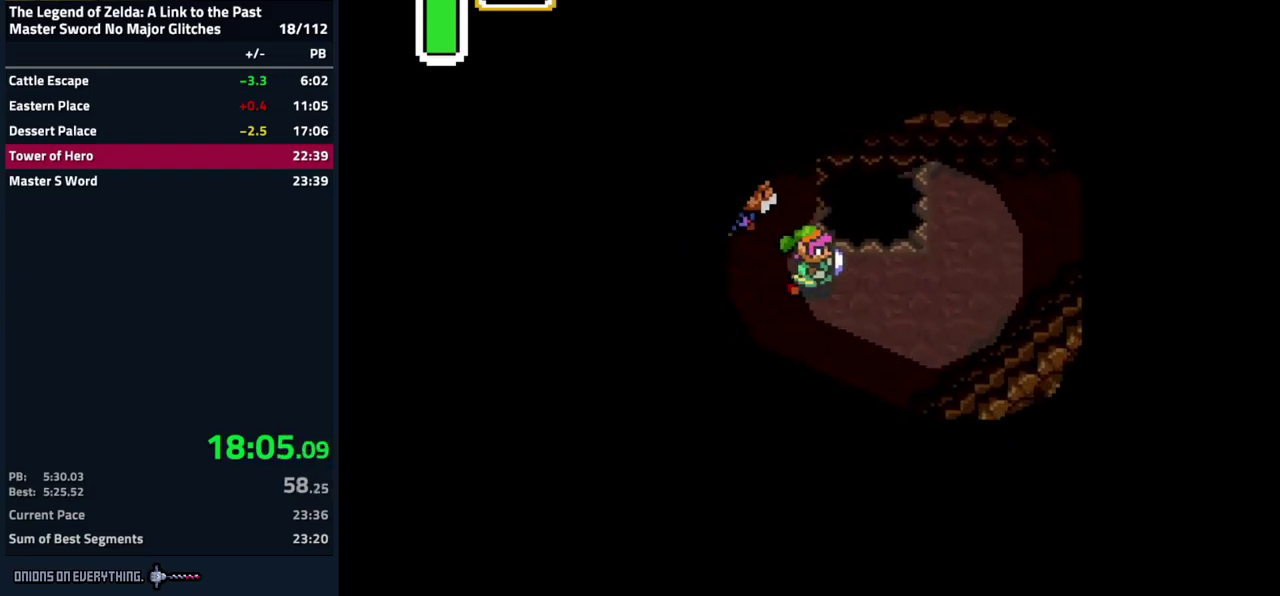
{"buttons": ["DPAD_RIGHT"], "events": []}
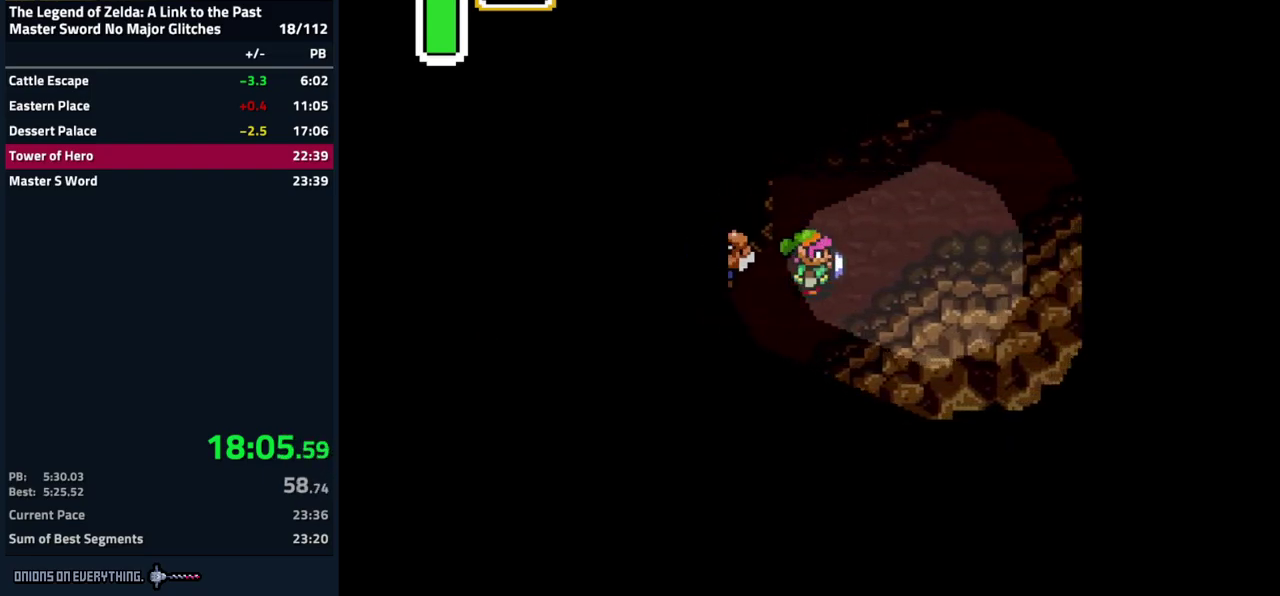
{"buttons": ["DPAD_UP", "DPAD_RIGHT"], "events": [[117, "DPAD_UP", "down"]]}
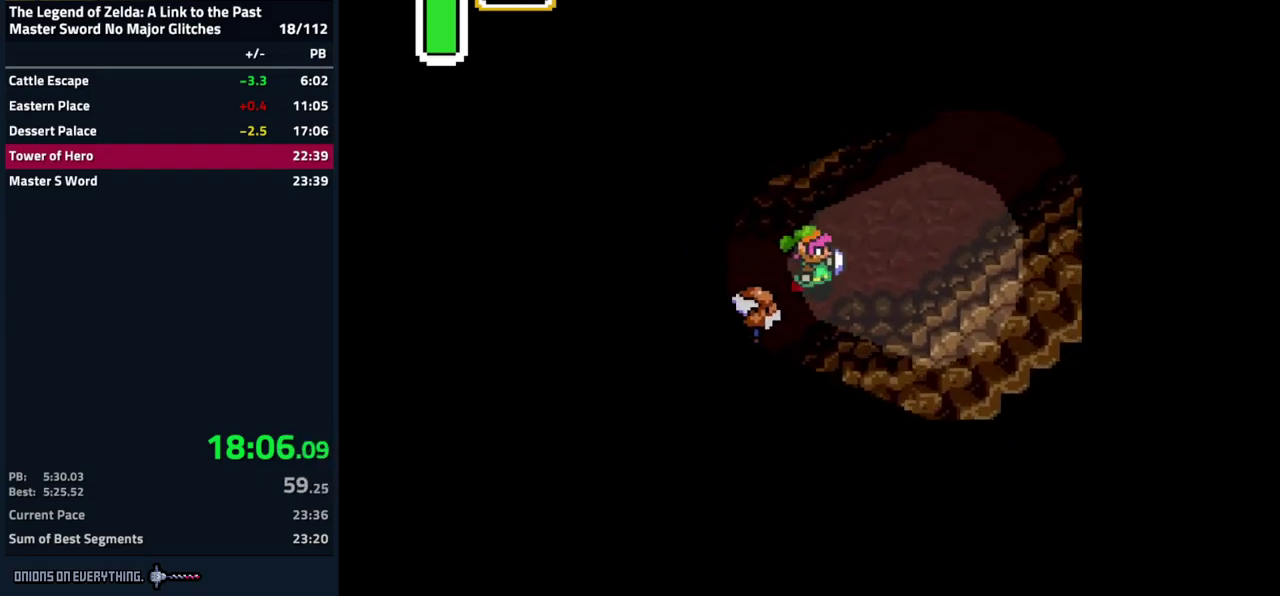
{"buttons": ["DPAD_UP", "DPAD_RIGHT"], "events": []}
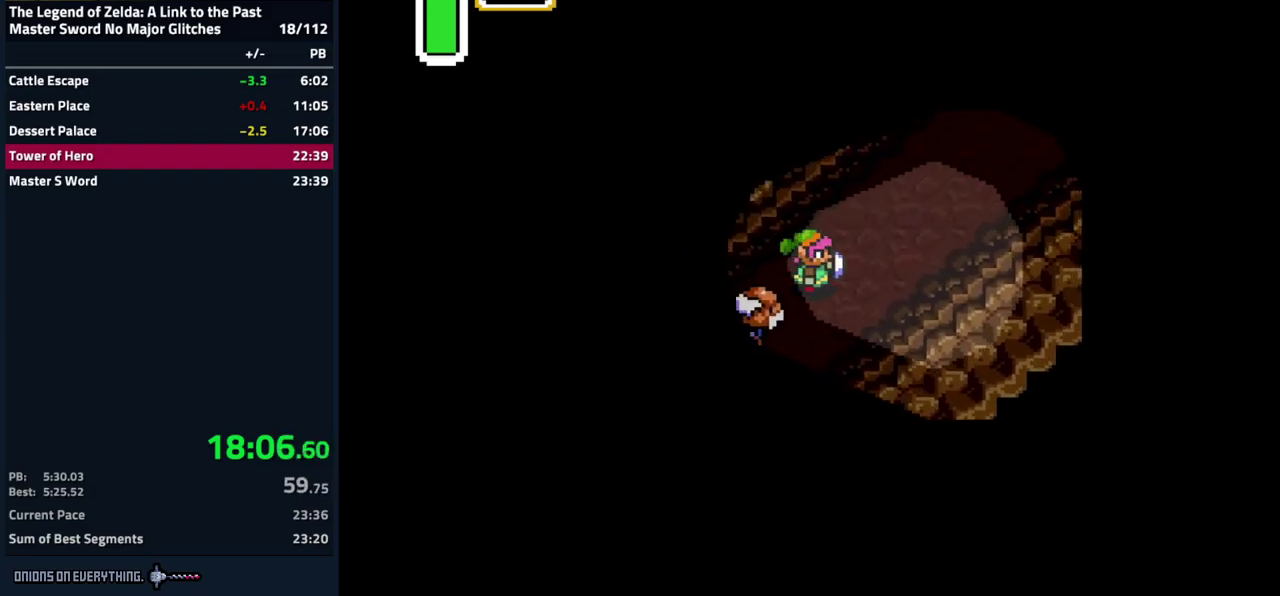
{"buttons": ["DPAD_UP", "DPAD_RIGHT"], "events": []}
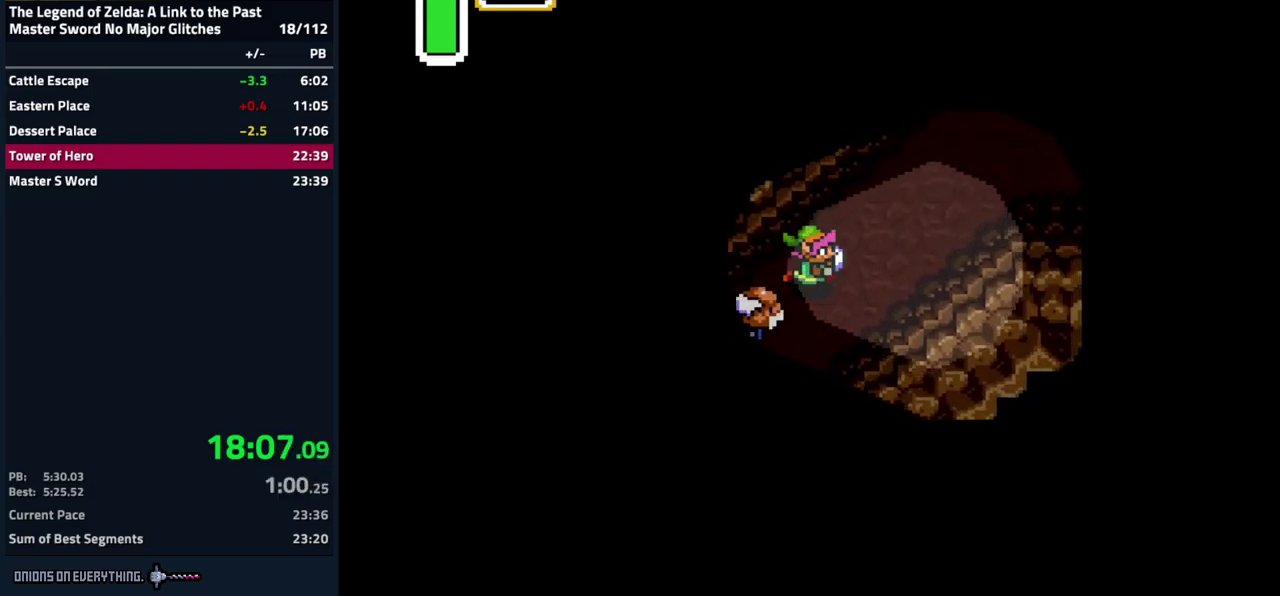
{"buttons": ["DPAD_UP", "DPAD_RIGHT"], "events": [[134, "DPAD_UP", "up"], [417, "DPAD_UP", "down"]]}
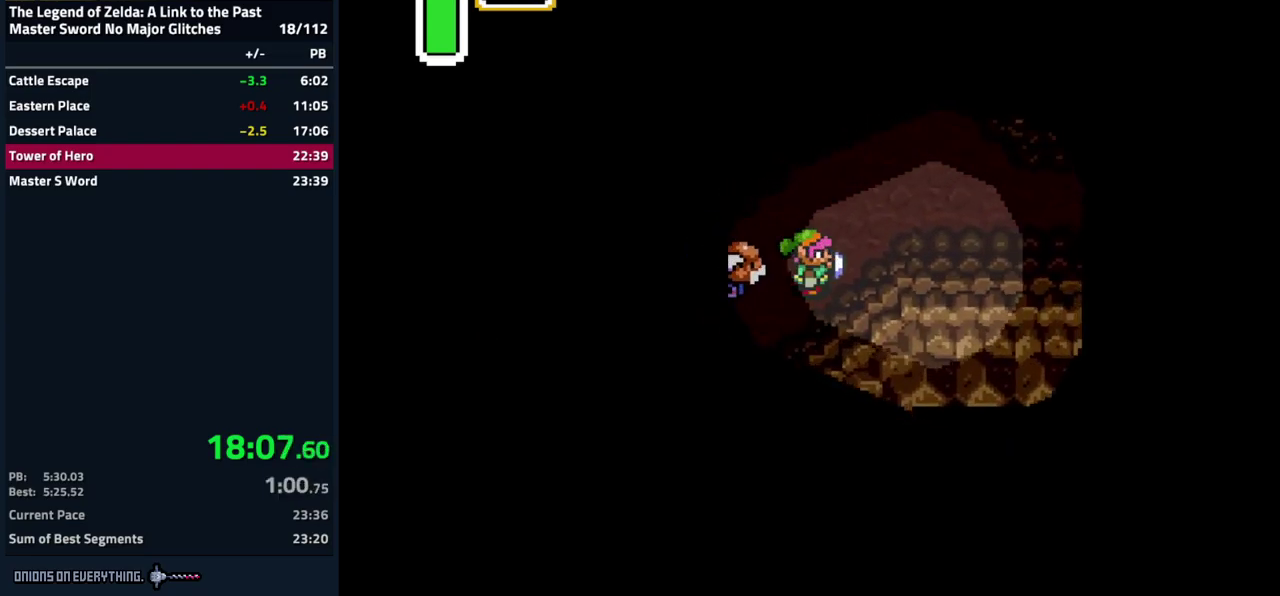
{"buttons": ["DPAD_RIGHT"], "events": [[267, "DPAD_UP", "up"]]}
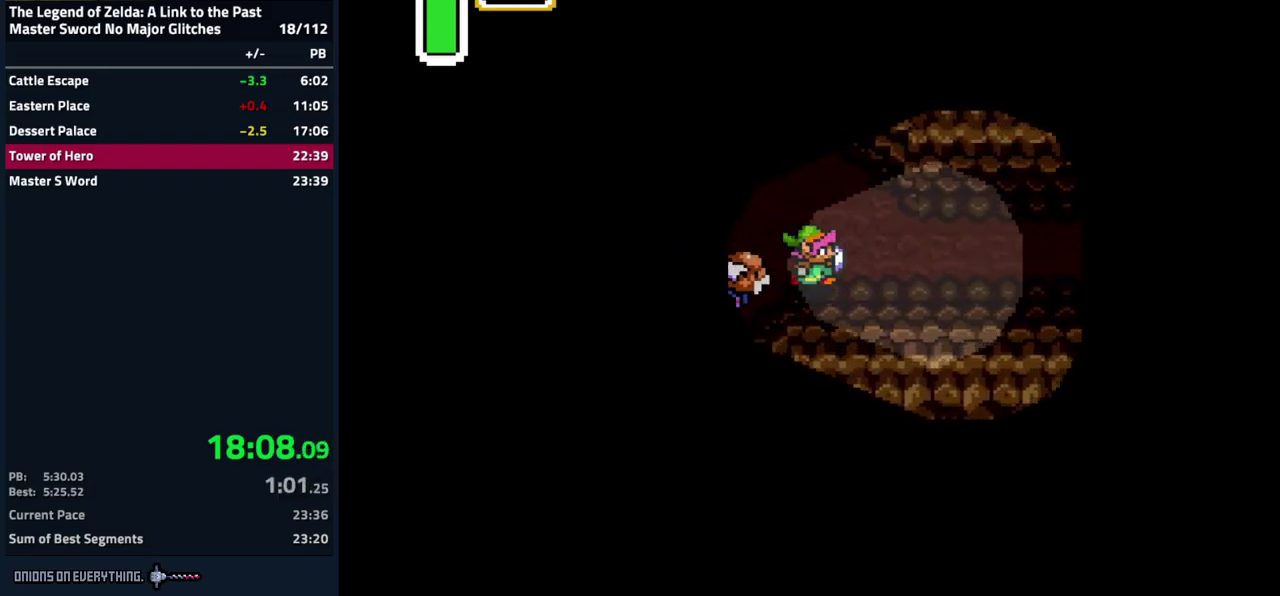
{"buttons": ["DPAD_RIGHT"], "events": []}
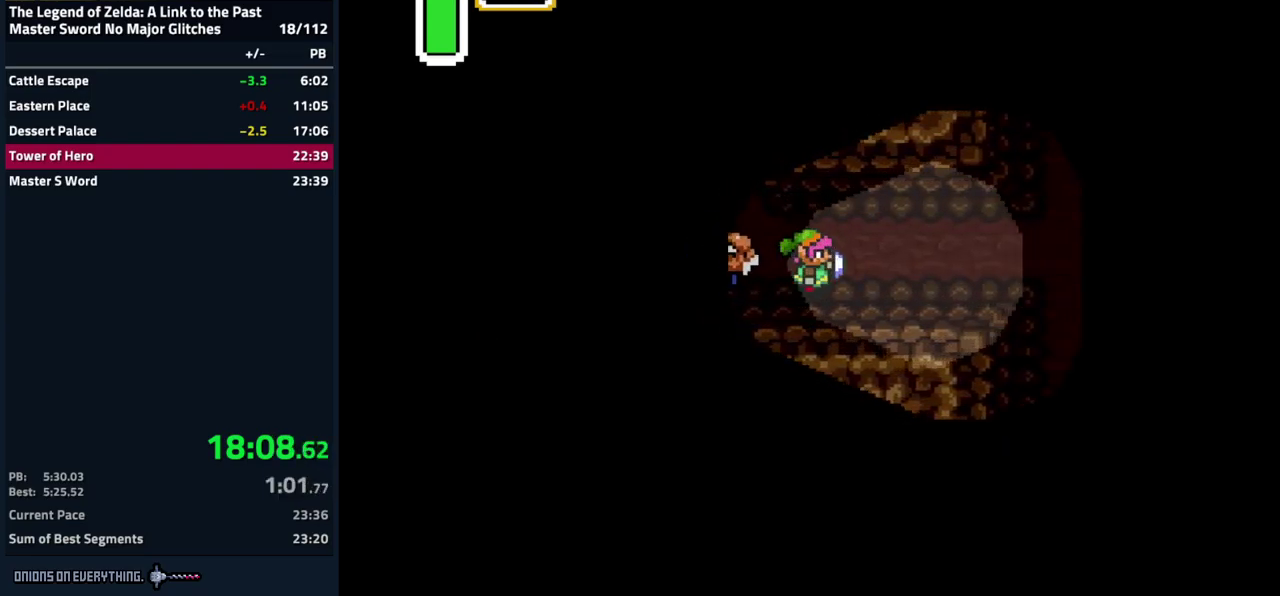
{"buttons": ["DPAD_DOWN", "DPAD_RIGHT"], "events": [[450, "DPAD_DOWN", "down"]]}
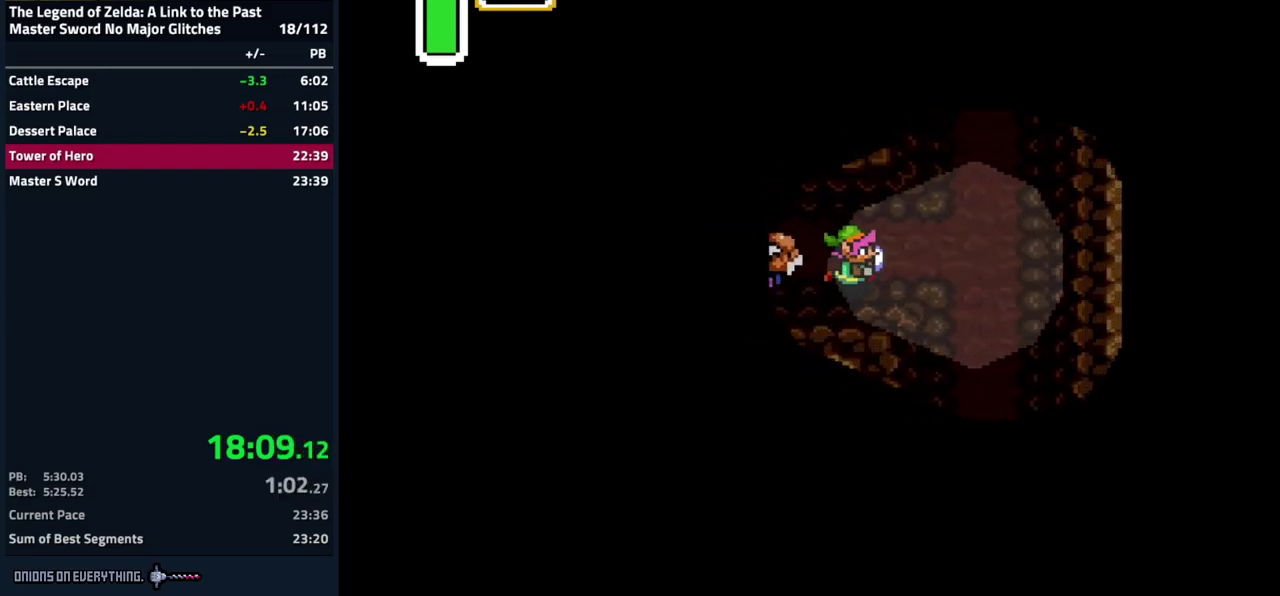
{"buttons": ["DPAD_DOWN"], "events": [[400, "DPAD_RIGHT", "up"]]}
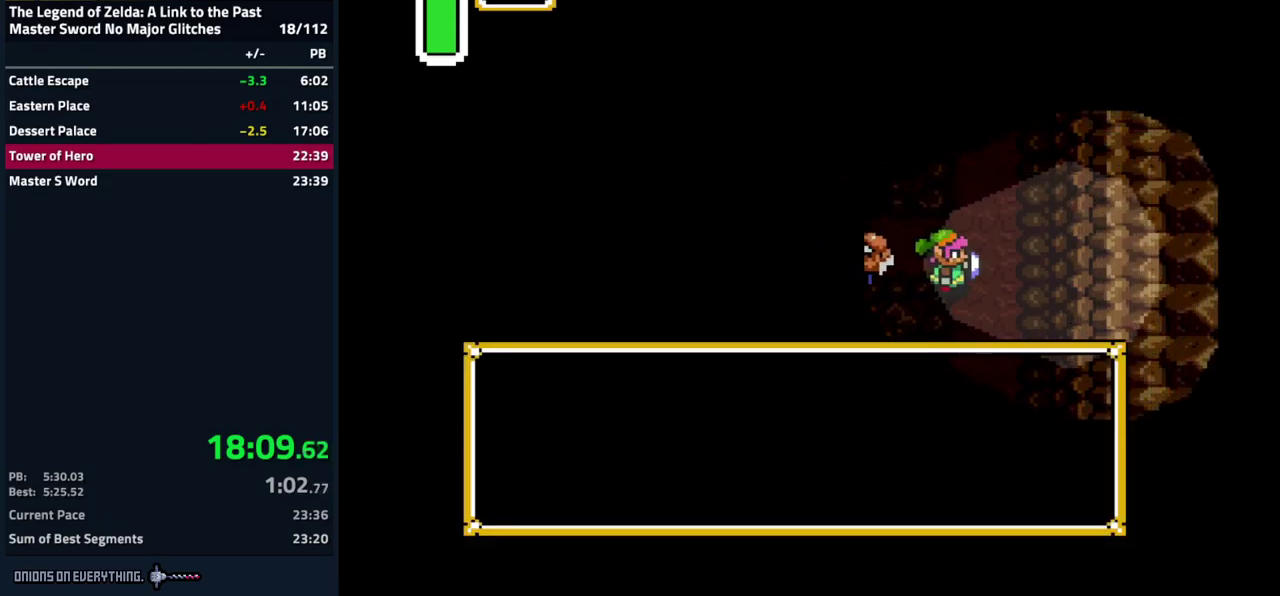
{"buttons": ["DPAD_DOWN"], "events": [[100, "A", "down"], [167, "A", "up"], [250, "A", "down"], [317, "A", "up"], [400, "A", "down"], [484, "A", "up"]]}
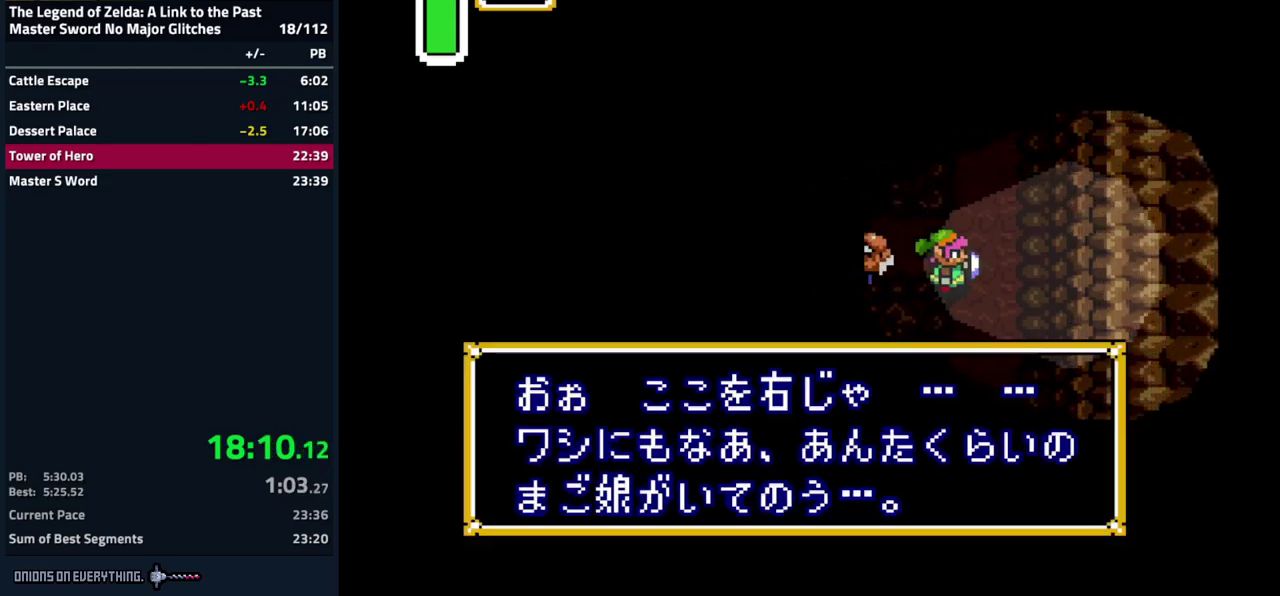
{"buttons": ["A", "DPAD_DOWN"], "events": [[200, "A", "down"], [250, "A", "up"], [500, "A", "down"]]}
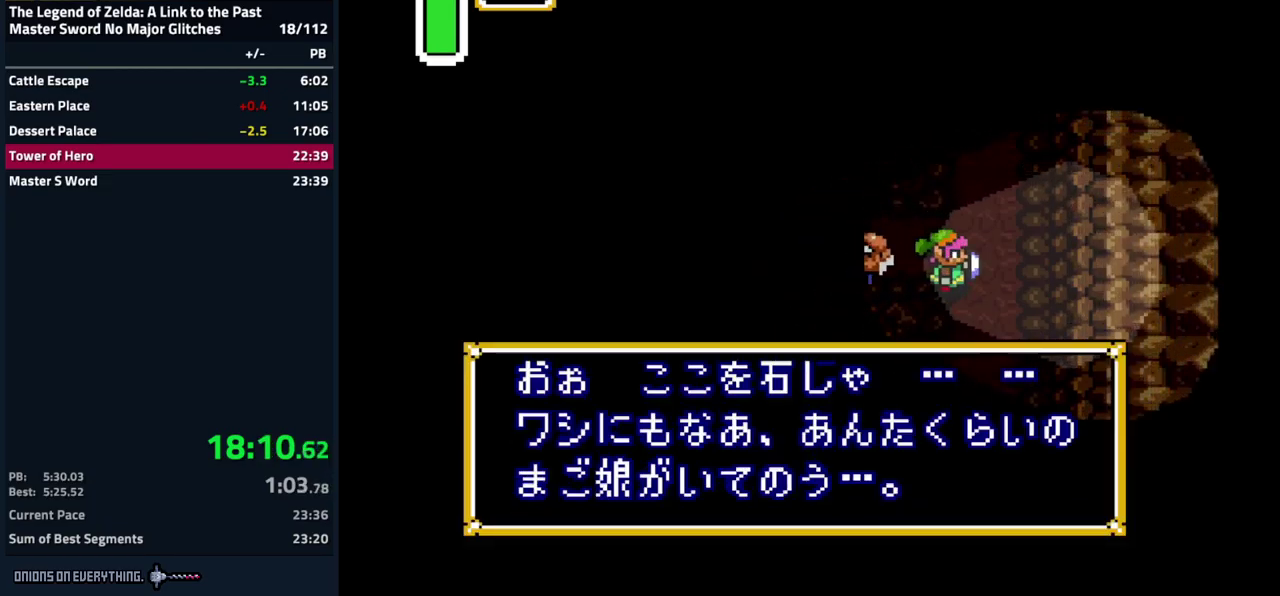
{"buttons": ["DPAD_DOWN"], "events": [[67, "A", "up"], [150, "A", "down"], [200, "A", "up"], [300, "A", "down"], [350, "A", "up"]]}
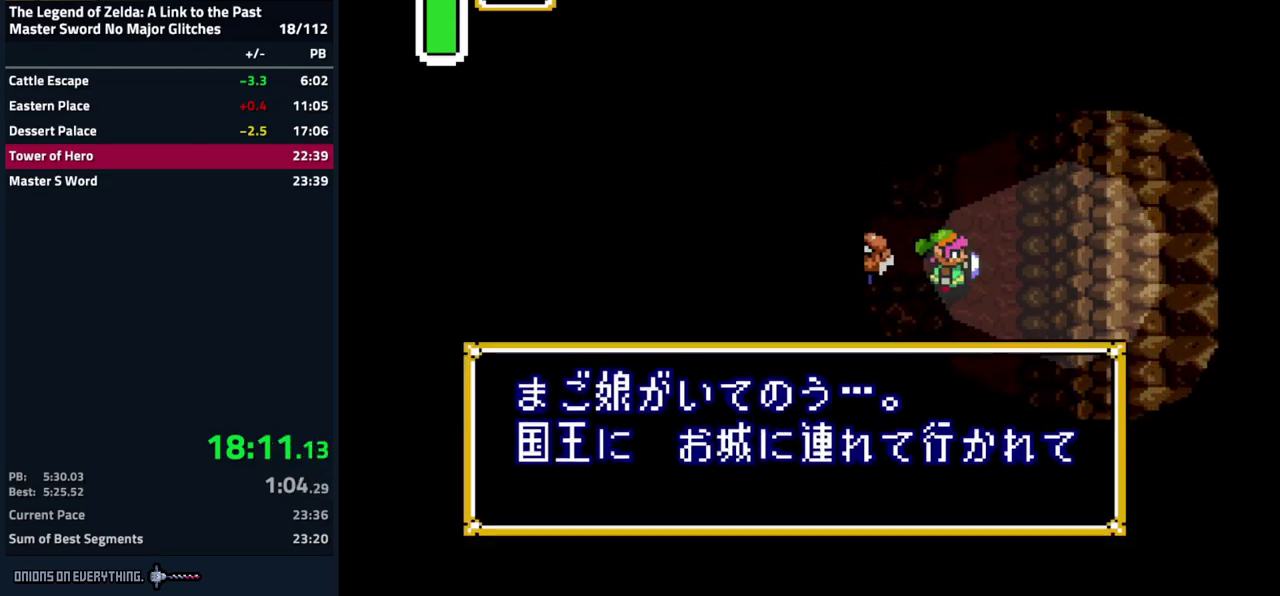
{"buttons": ["DPAD_DOWN"], "events": [[84, "A", "down"], [134, "A", "up"], [250, "A", "down"], [300, "A", "up"], [400, "A", "down"], [467, "A", "up"]]}
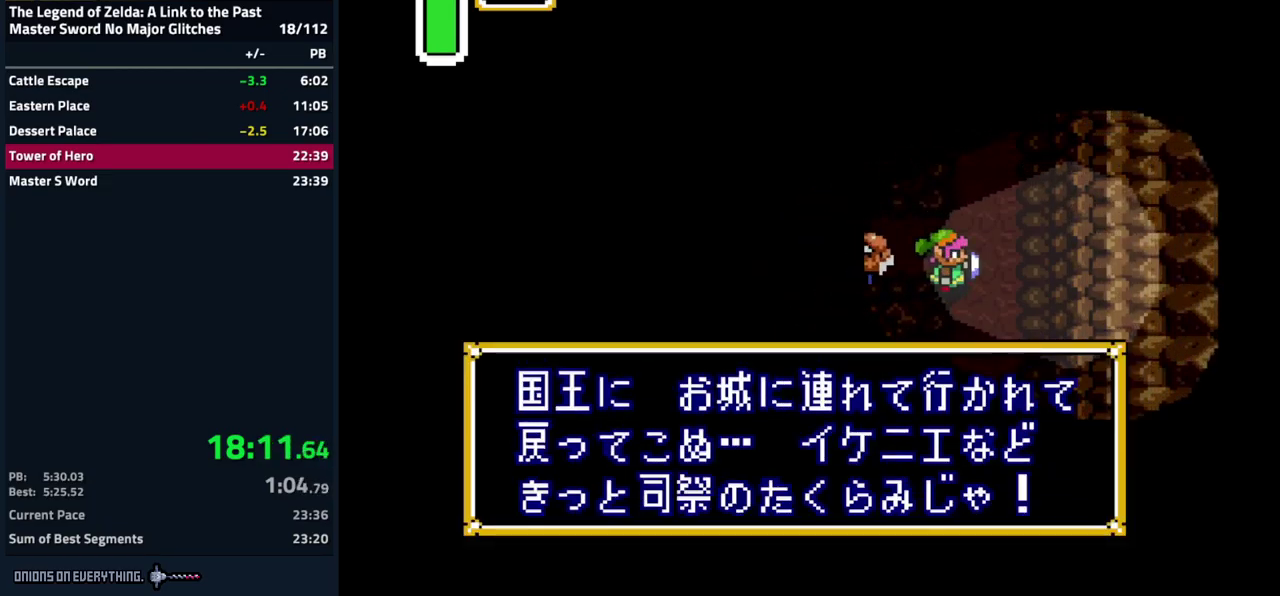
{"buttons": ["A", "DPAD_DOWN"], "events": [[84, "A", "down"], [417, "A", "up"], [500, "A", "down"]]}
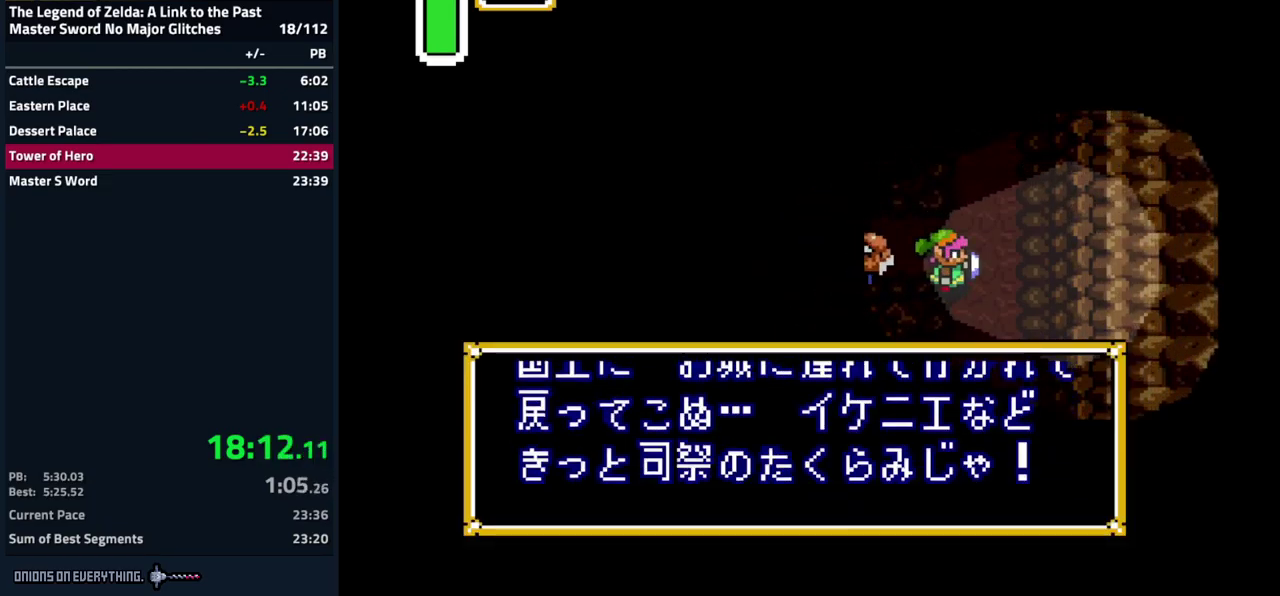
{"buttons": ["A", "DPAD_DOWN"], "events": [[100, "A", "up"], [167, "A", "down"], [234, "A", "up"], [317, "A", "down"], [367, "A", "up"], [467, "A", "down"]]}
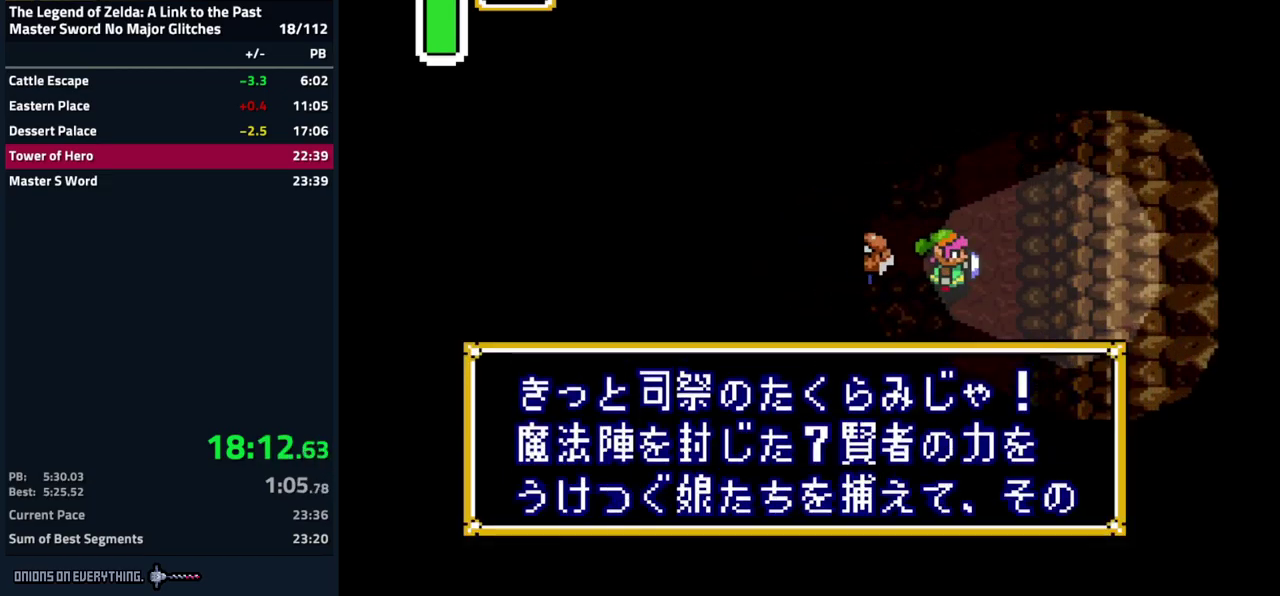
{"buttons": ["A", "DPAD_DOWN"], "events": [[34, "A", "up"], [117, "A", "down"], [184, "A", "up"], [284, "A", "down"], [350, "A", "up"], [450, "A", "down"]]}
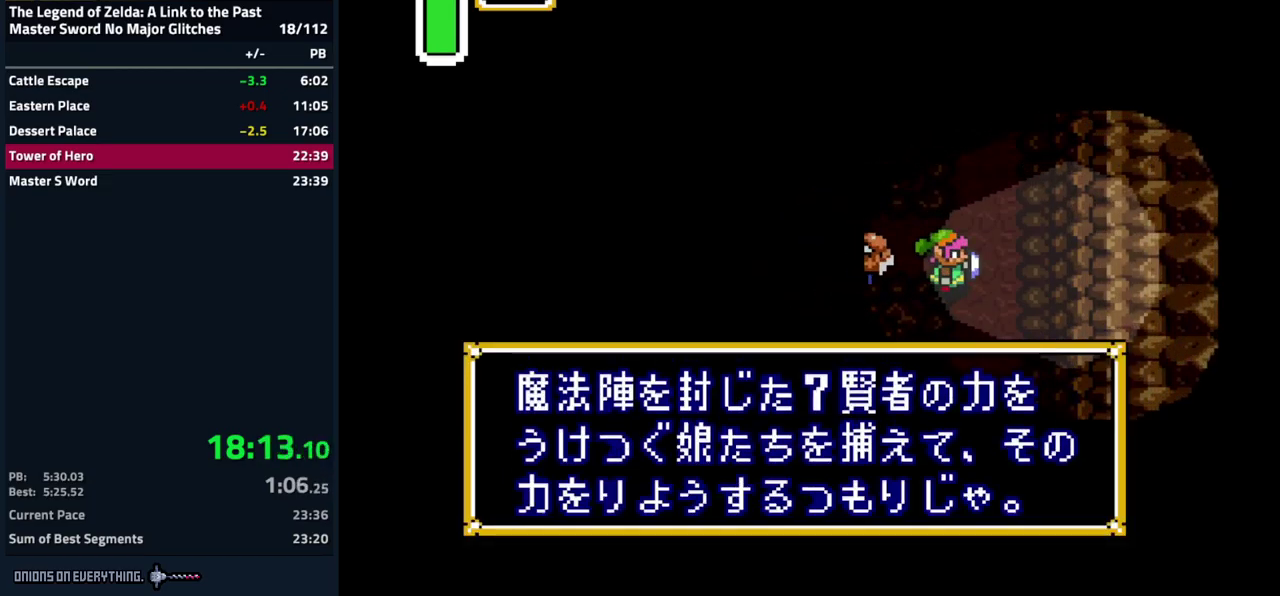
{"buttons": ["DPAD_DOWN"], "events": [[17, "A", "up"], [150, "A", "down"], [250, "A", "up"]]}
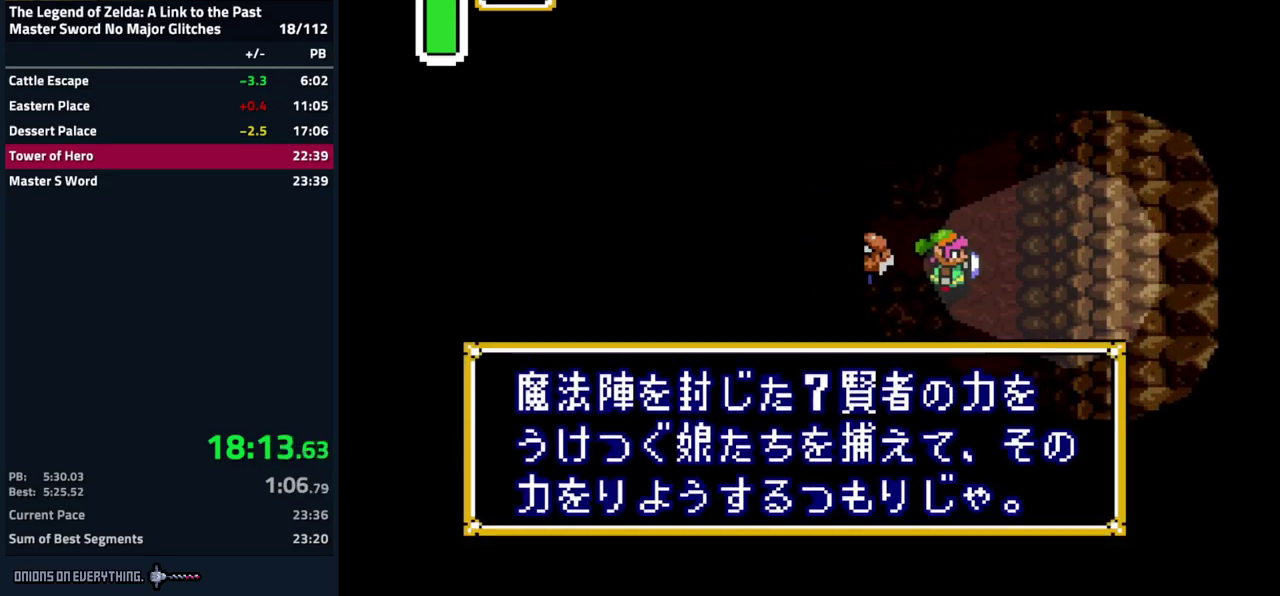
{"buttons": ["DPAD_DOWN"], "events": [[34, "A", "down"], [134, "A", "up"]]}
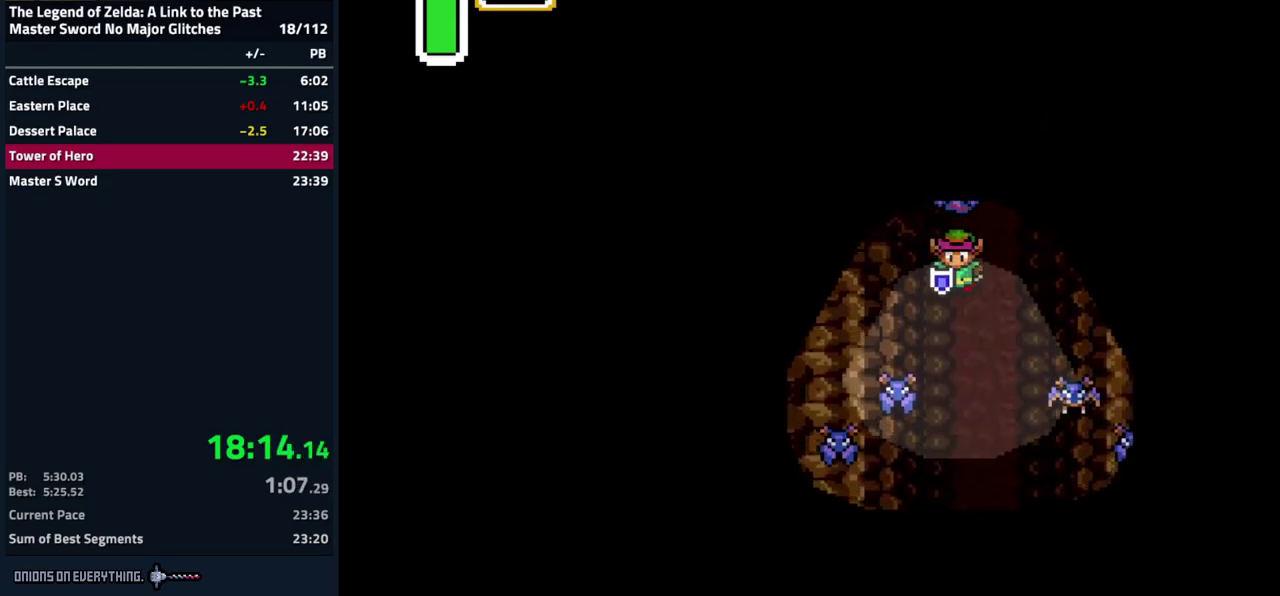
{"buttons": ["DPAD_DOWN"], "events": []}
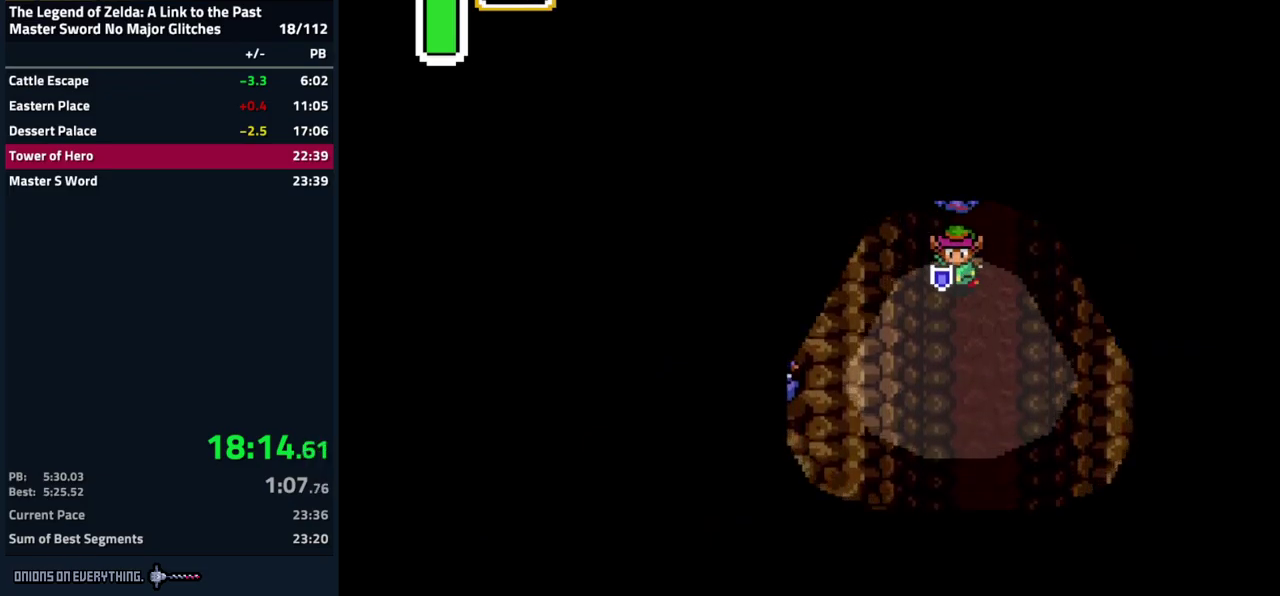
{"buttons": ["DPAD_DOWN"], "events": []}
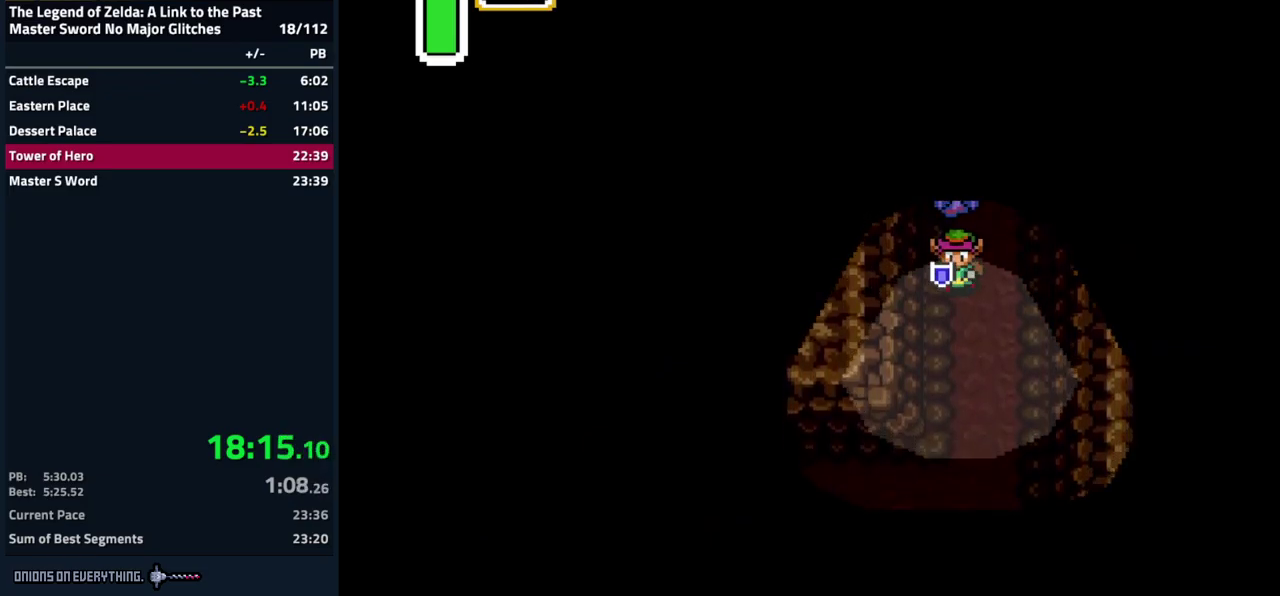
{"buttons": ["DPAD_DOWN", "DPAD_LEFT"], "events": [[333, "DPAD_LEFT", "down"]]}
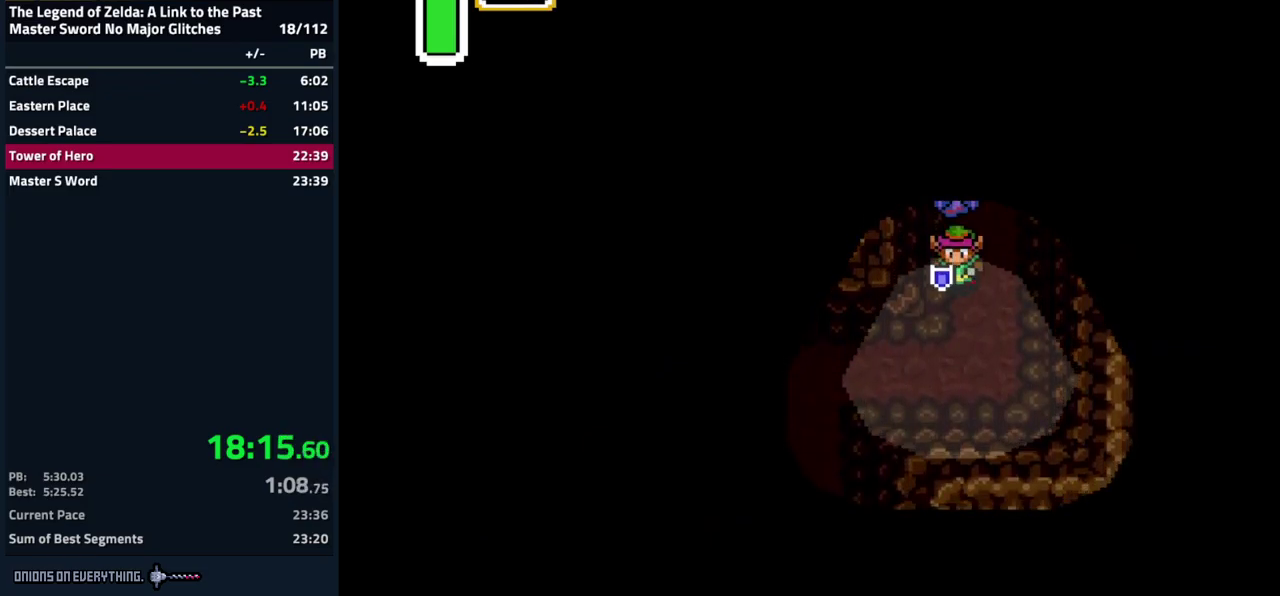
{"buttons": ["DPAD_DOWN", "DPAD_LEFT"], "events": []}